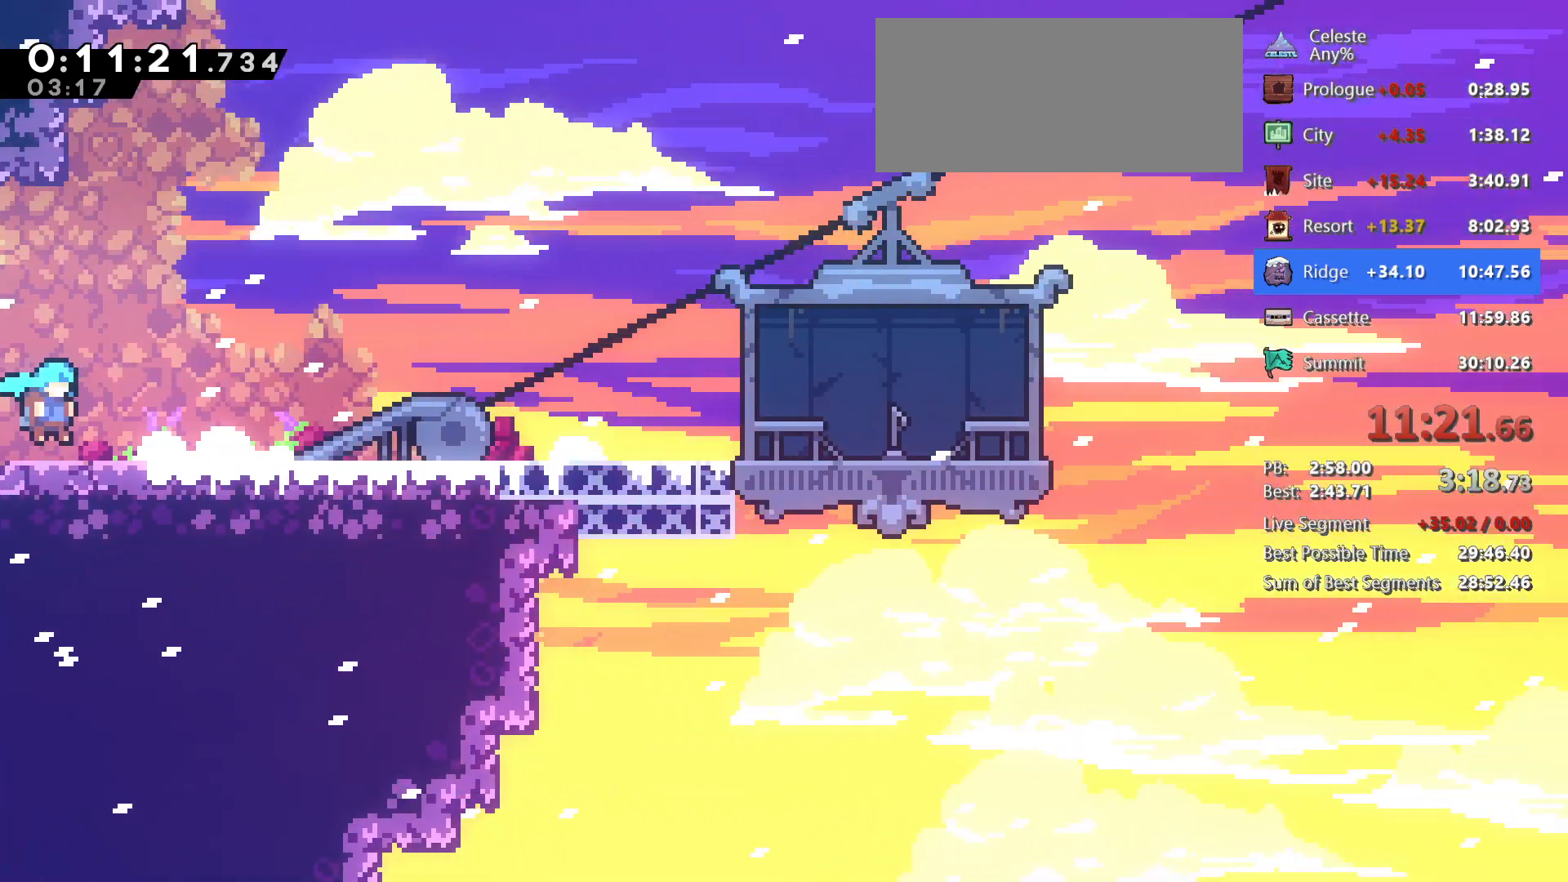
Gameplay with keyboard; each line is a JSON object with the keys held at the frame after it. "events" lists presses ("down") and releases ("up") of "dash", "demo", "down", "grab", "jg", "jump", "left", "right" and "up" between this image and that frame as [ms after this image, input, new state], when the widget could be followed in between. No other keys are recorded. Mouse input is not recorded. Key names are as the overlay labels them; some are game actions (e.g. jump) rather than physical keys.
{"keys": ["down", "jump", "right"]}
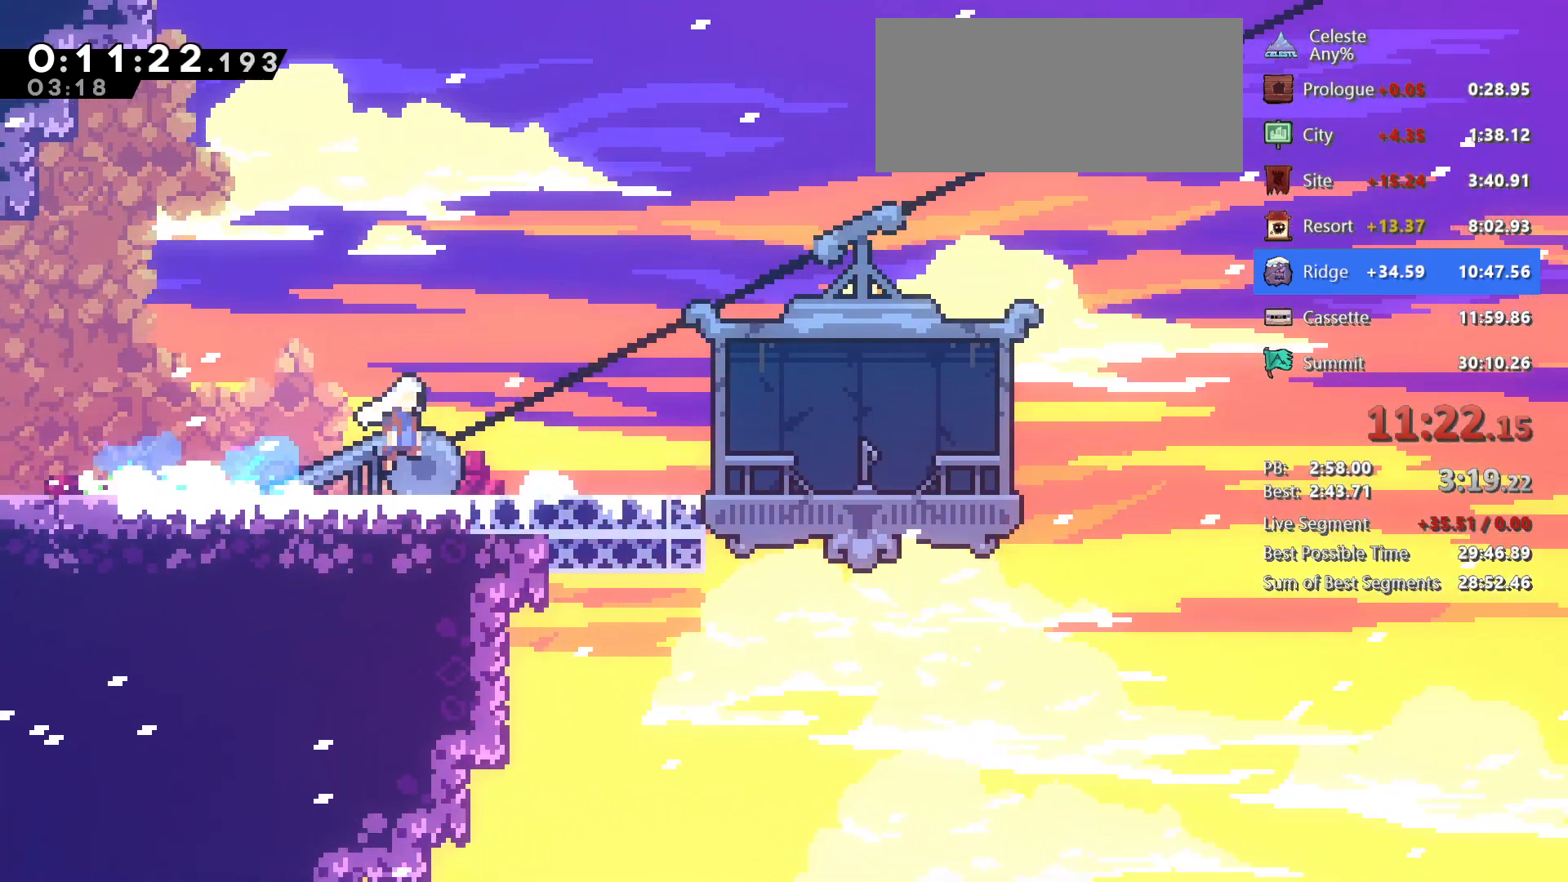
{"keys": ["demo"], "events": [[67, "dash", "down"], [100, "jump", "up"], [250, "dash", "up"], [300, "down", "up"], [433, "demo", "down"], [483, "right", "up"]]}
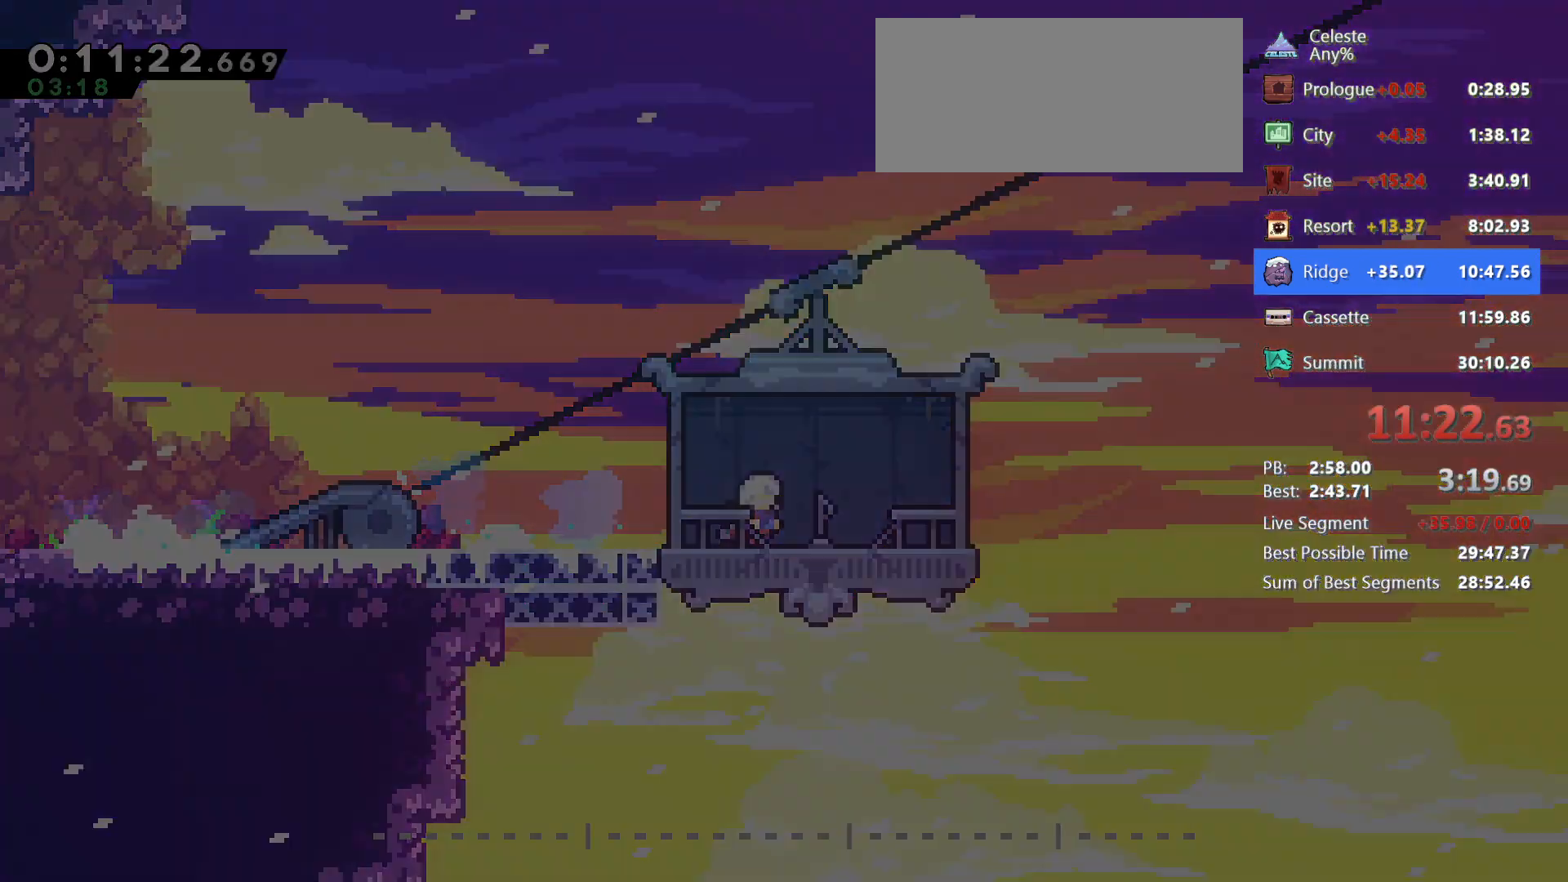
{"keys": [], "events": [[67, "demo", "up"]]}
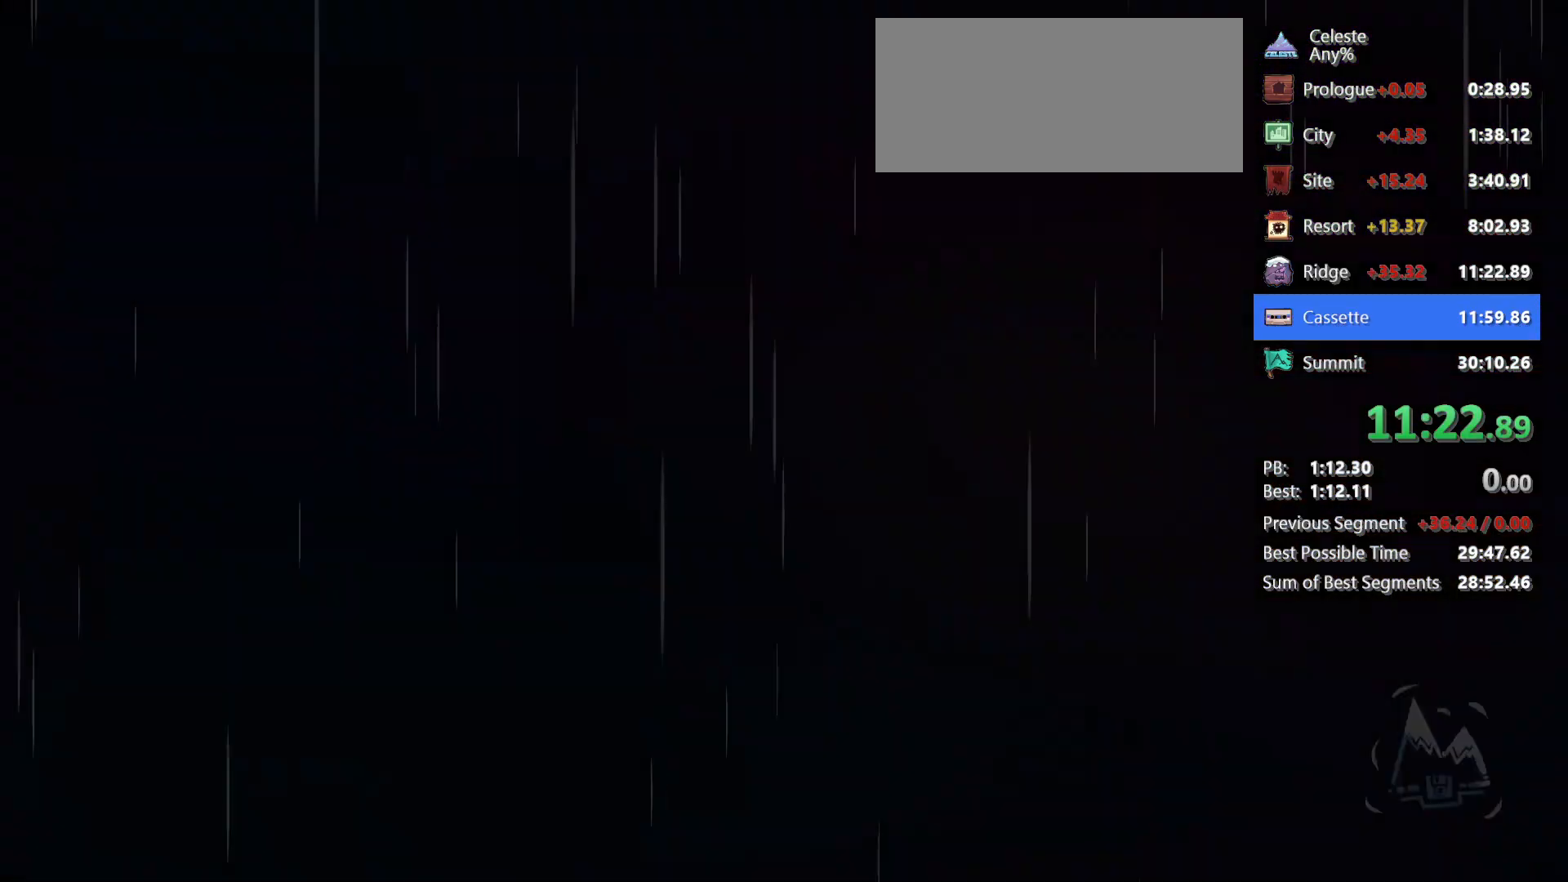
{"keys": [], "events": []}
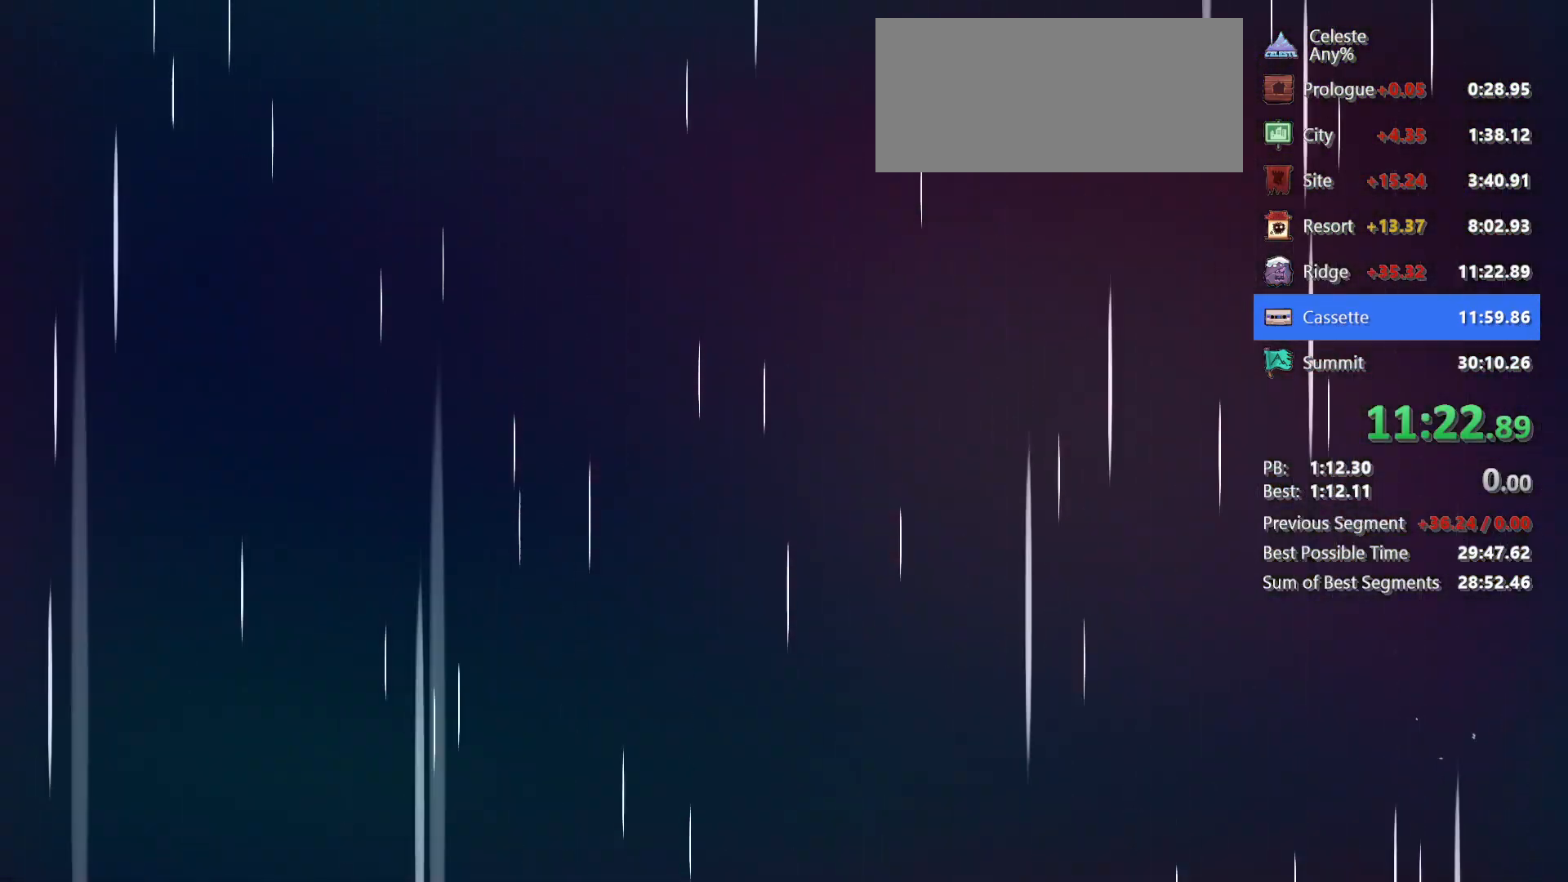
{"keys": [], "events": []}
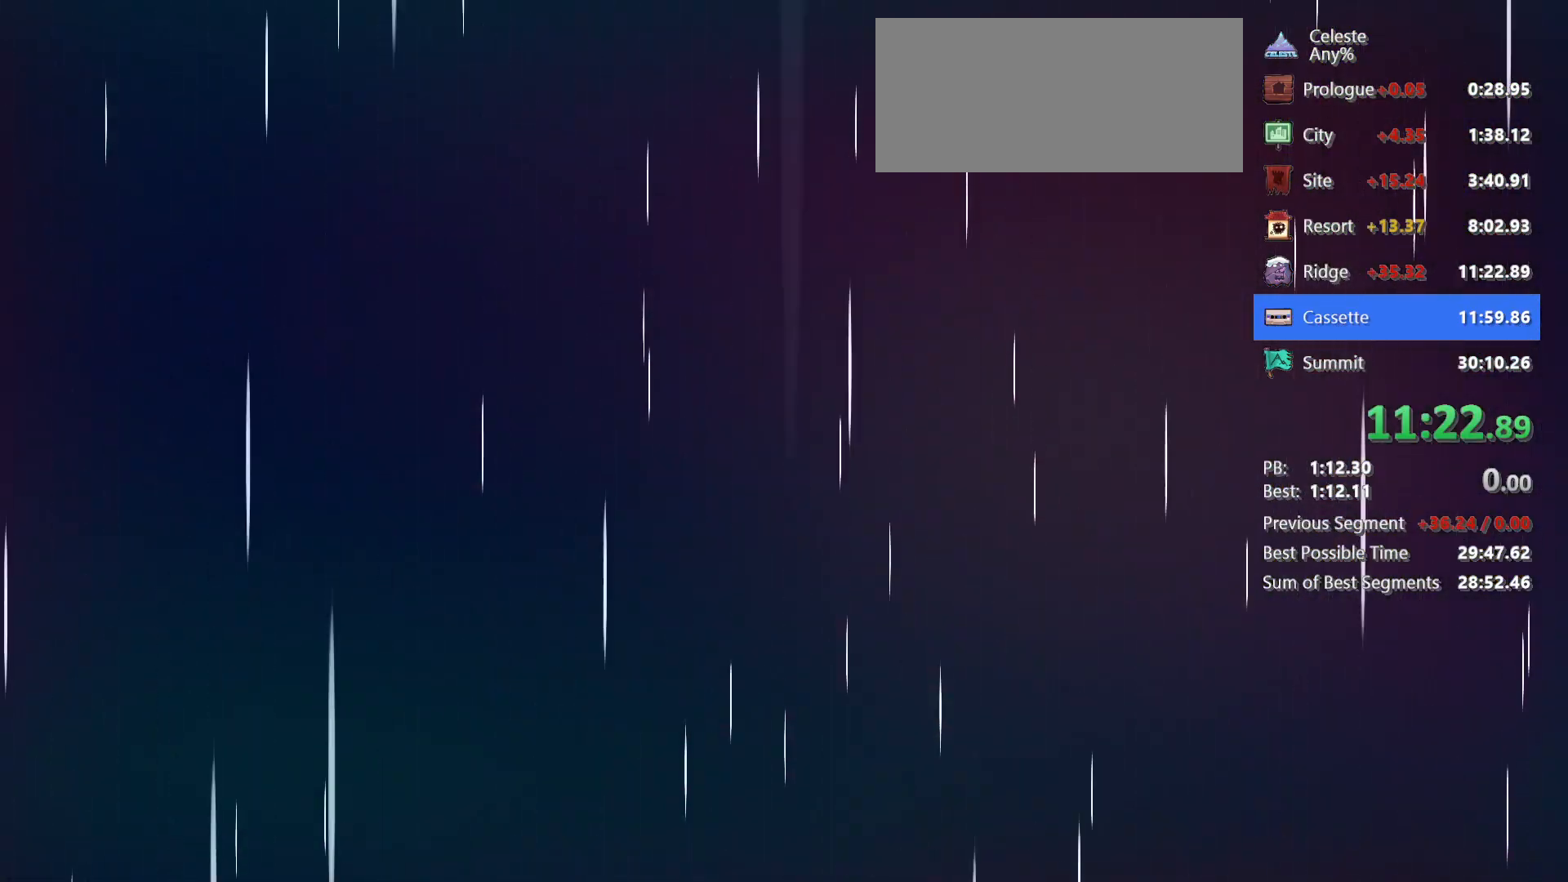
{"keys": [], "events": []}
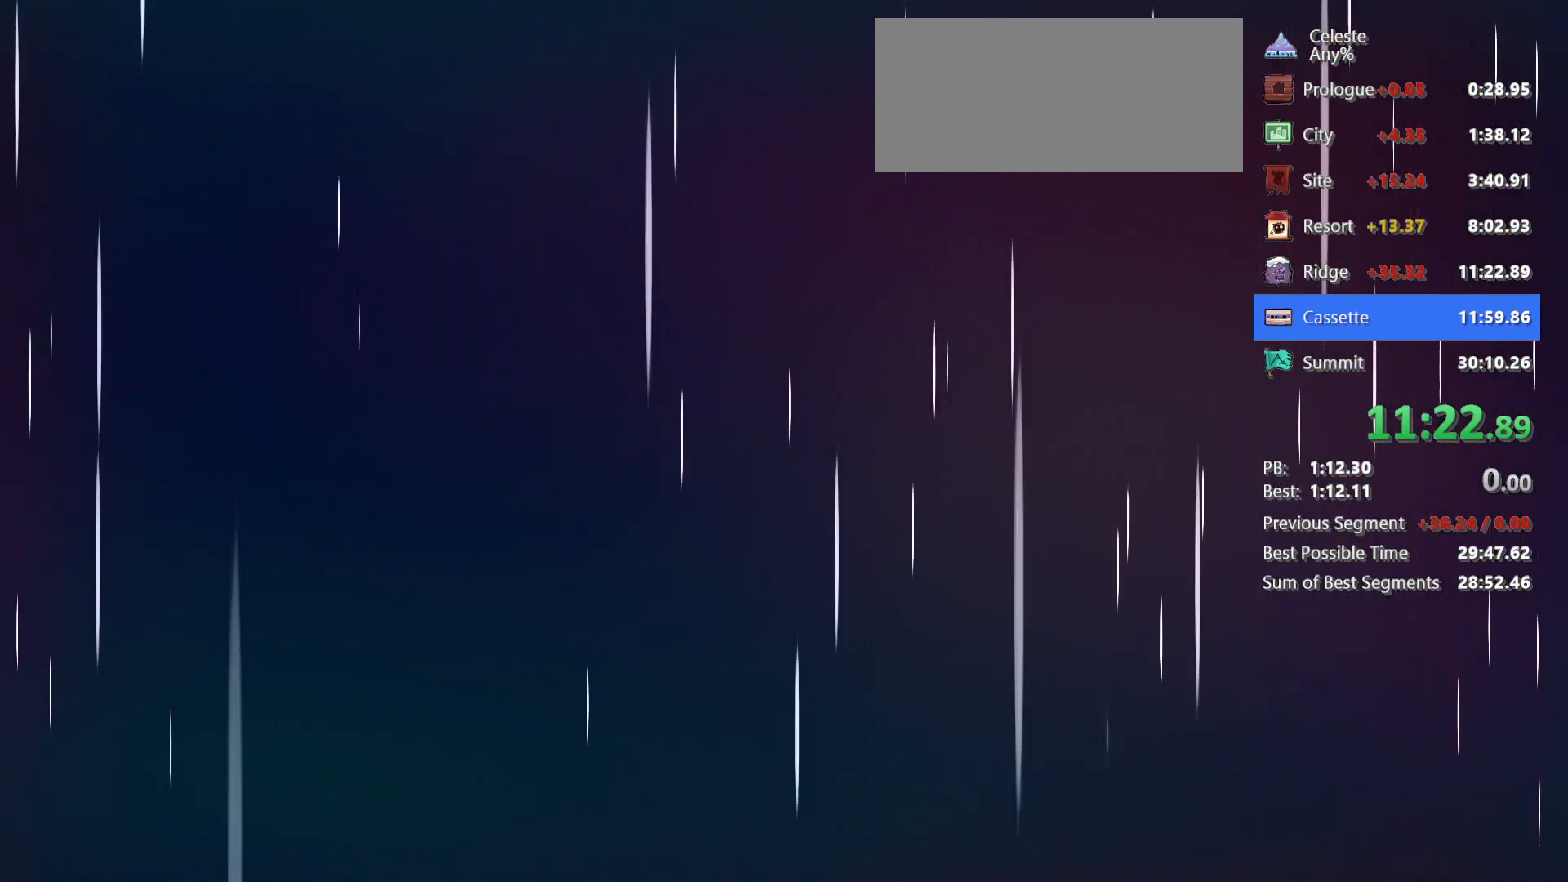
{"keys": [], "events": []}
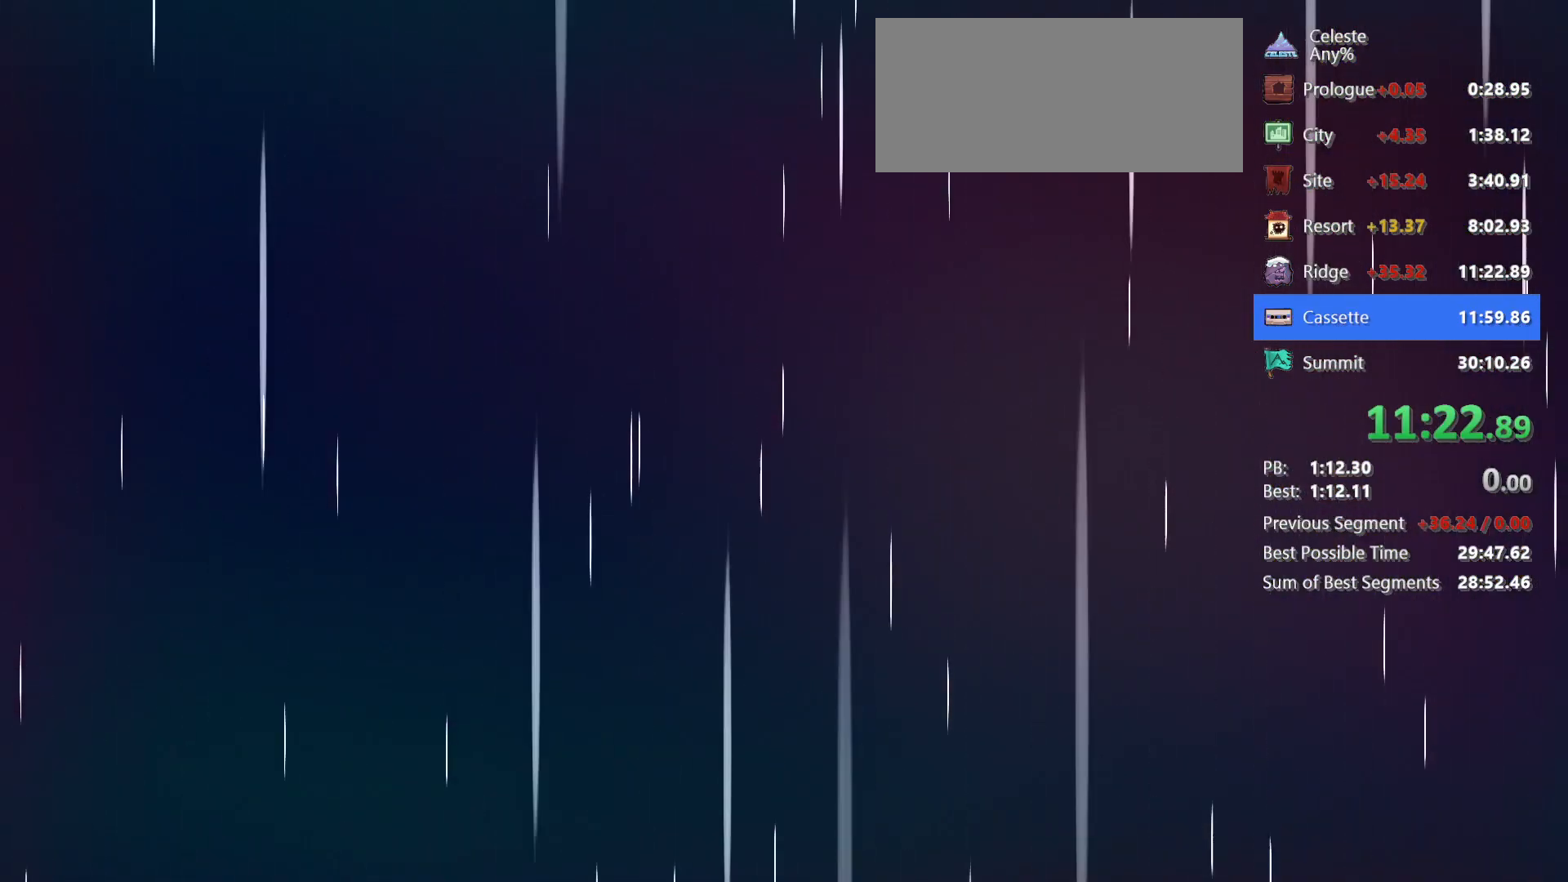
{"keys": [], "events": []}
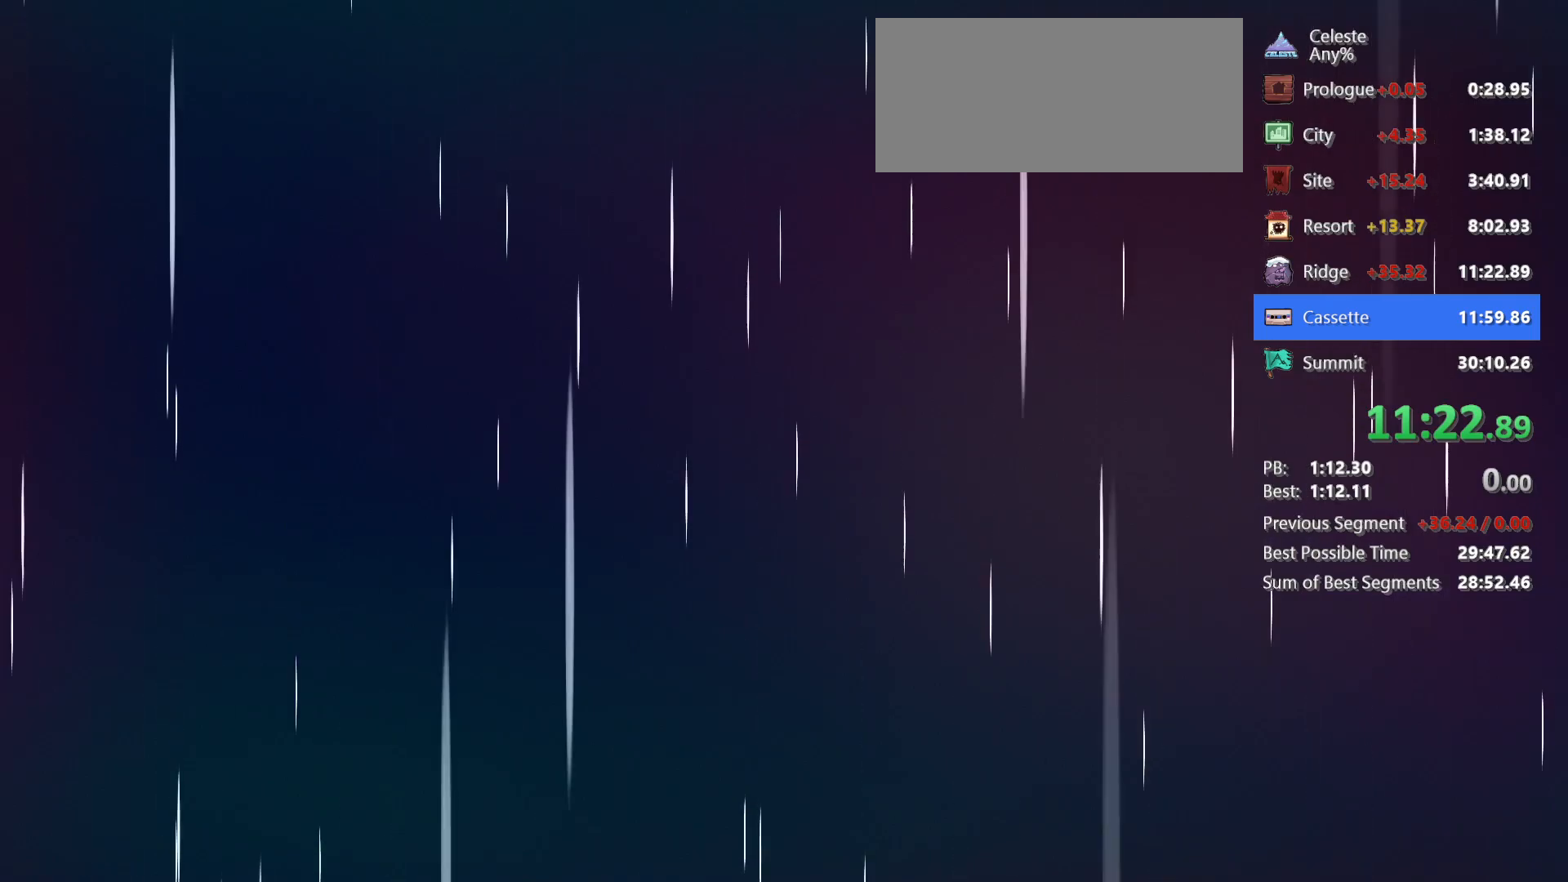
{"keys": [], "events": []}
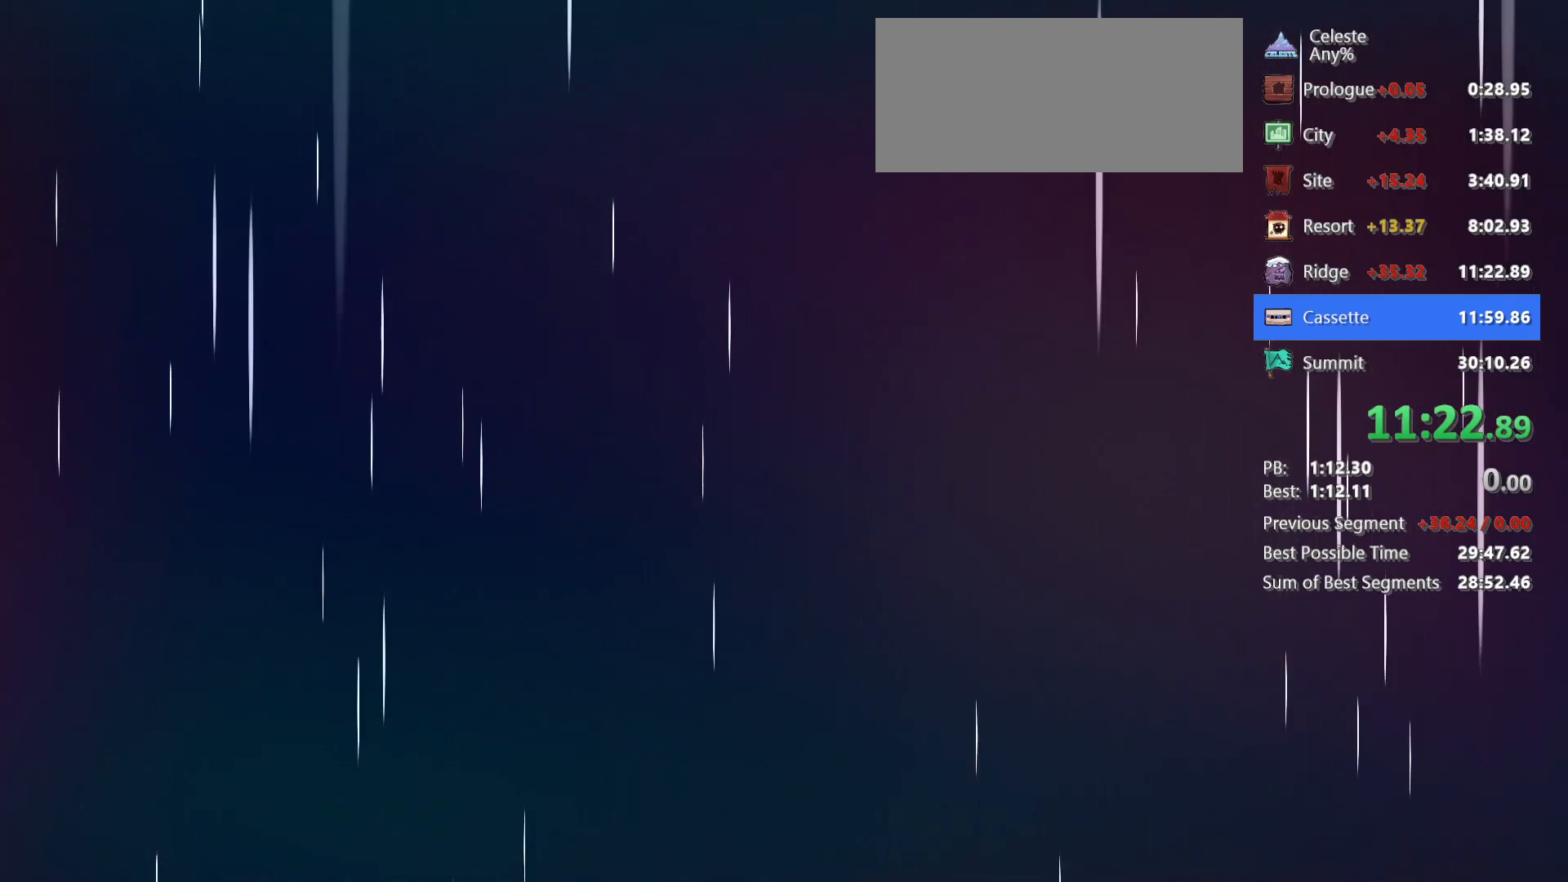
{"keys": [], "events": []}
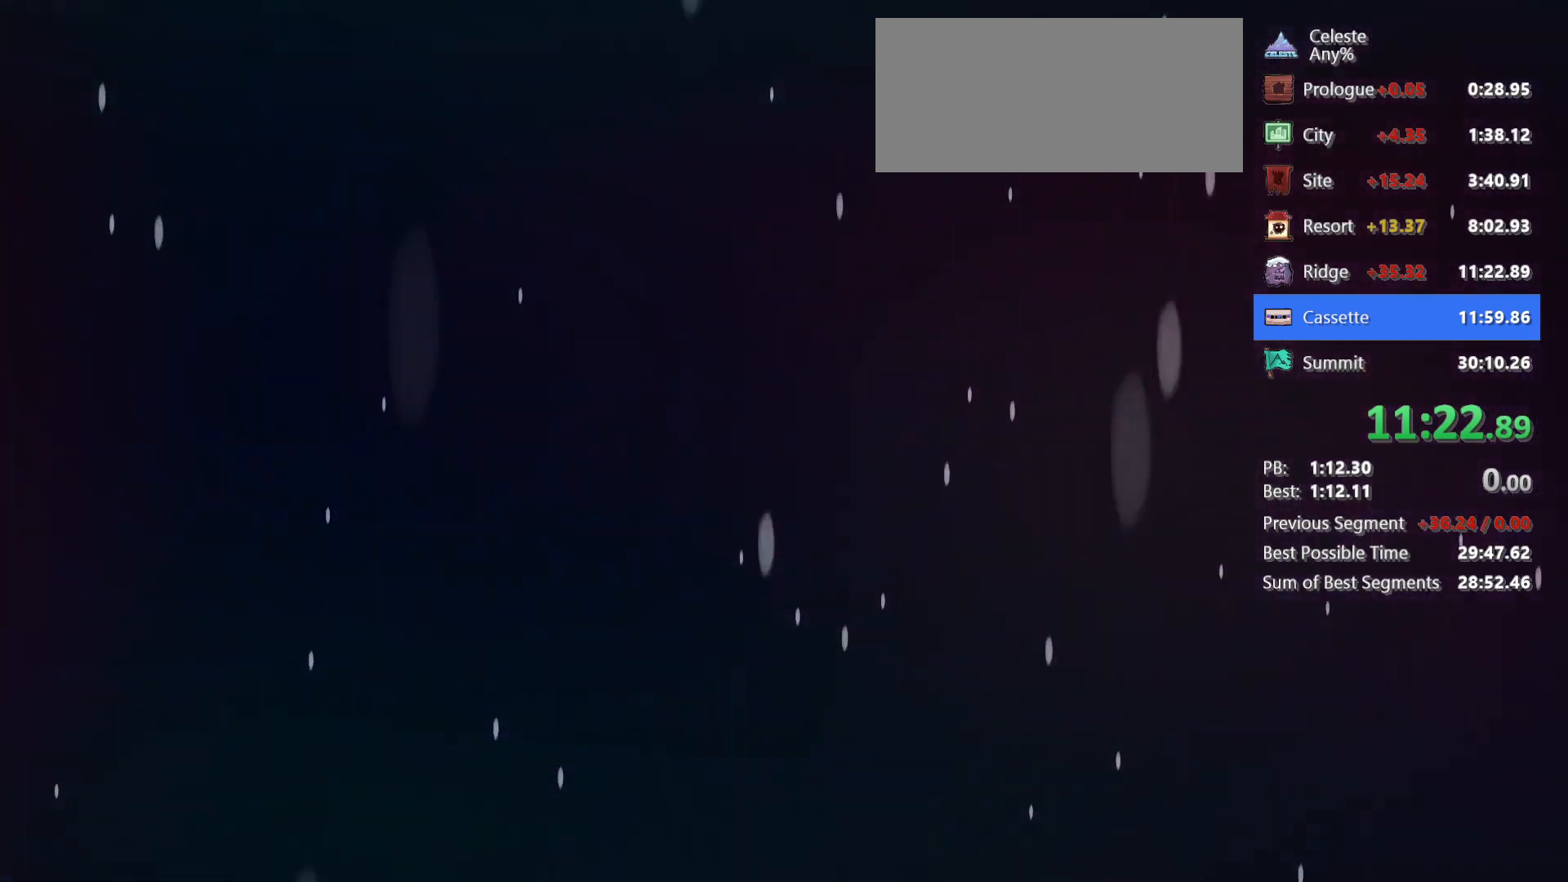
{"keys": [], "events": []}
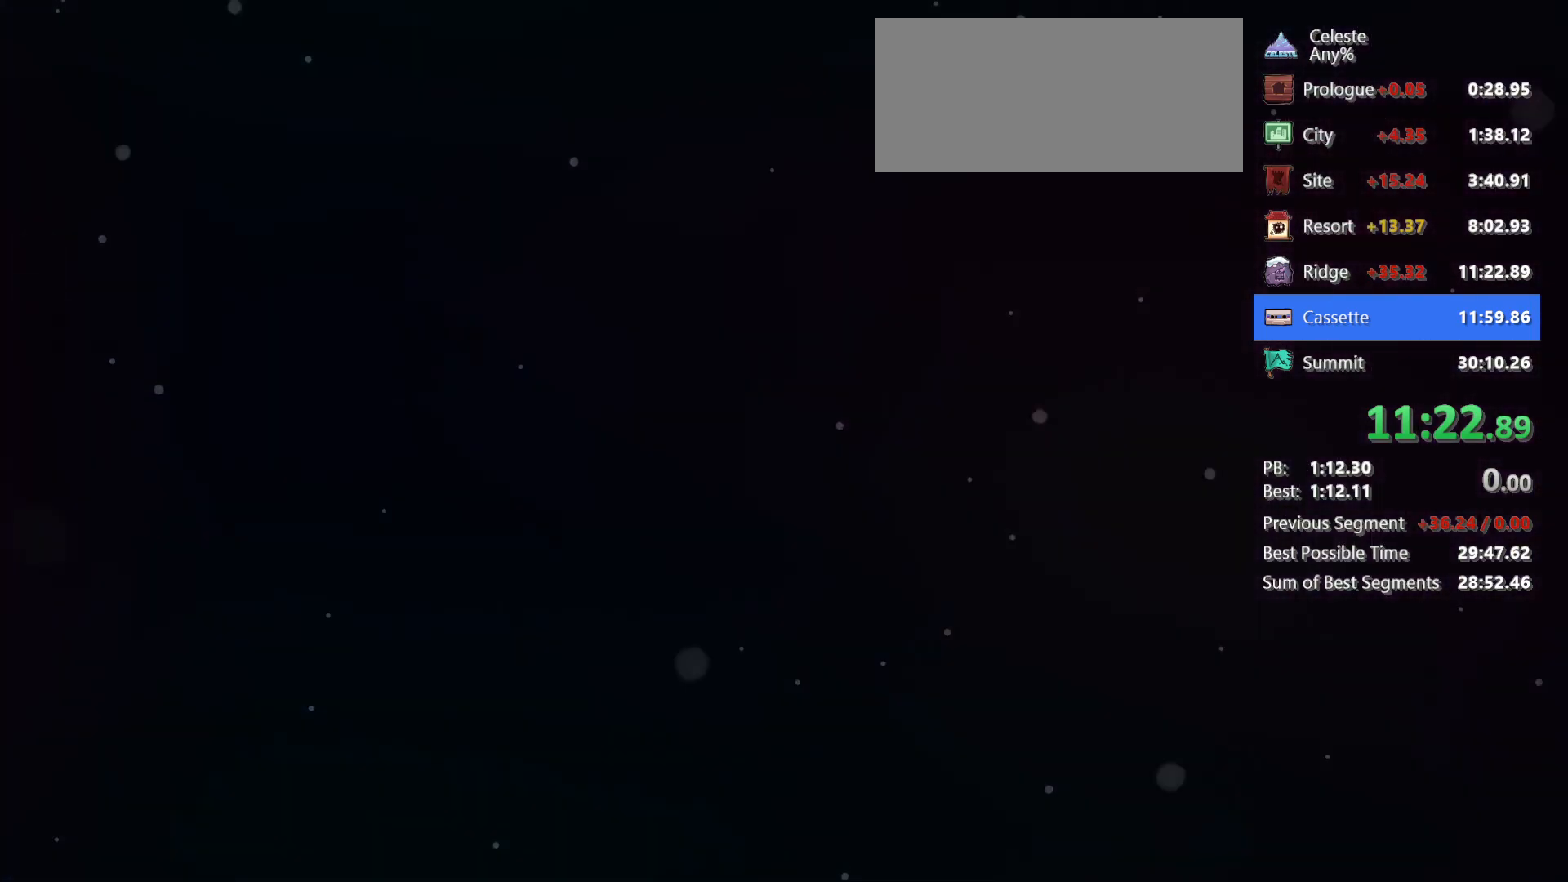
{"keys": [], "events": []}